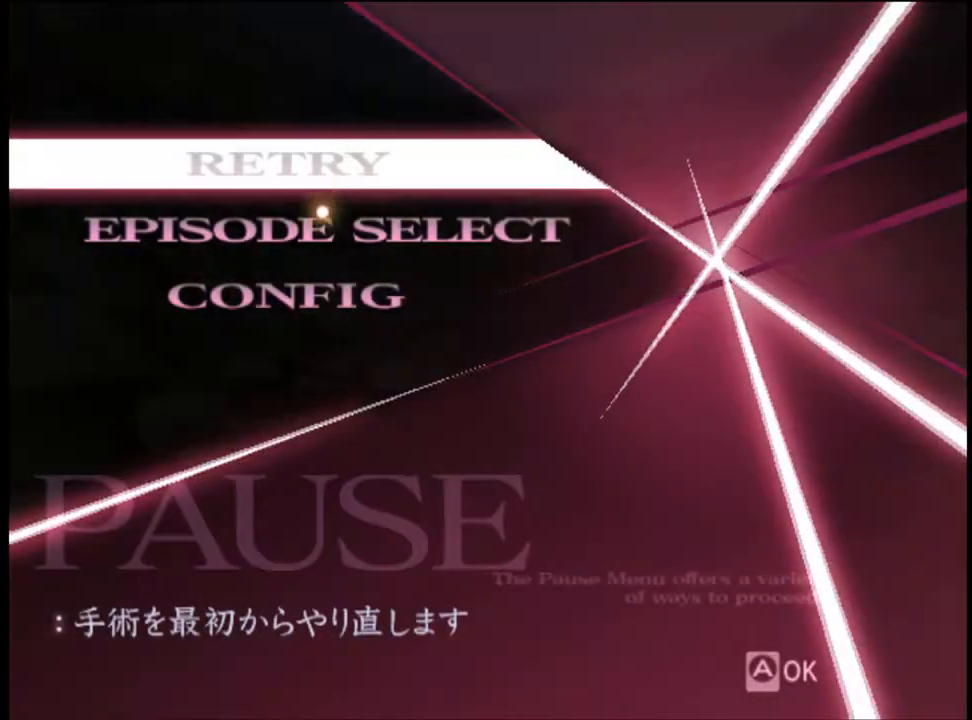
Gameplay with keyboard and mouse; each line is a JSON object with the keys and mouse buttons held at the frame after it. "events" lists presses ("down") and releases ("up") of "a", "alt", "c", "d", "e", "f", "q", "r", "s", "shift", "space", "v", "w", "mouse_left", "mouse_wheel", "mouse_right", "mouse_mb4" and "mouse_mb5" between this image and that frame as [ms after this image, input, new state], when the widget could be followed in between. "mouse_left", "mouse_wheel", "mouse_right", "mouse_mb4", "mouse_mb5" = the "left", "wheel", "right", "mb4", "mb5" buttons of the "mouse" list. No other keys are recorded. "wheel" means that the mouse wheel is clicked or scrolled. Mouse movement is not recorded.
{"keys": [], "mouse": [], "events": [[67, "mouse_left", "down"], [167, "mouse_left", "up"]]}
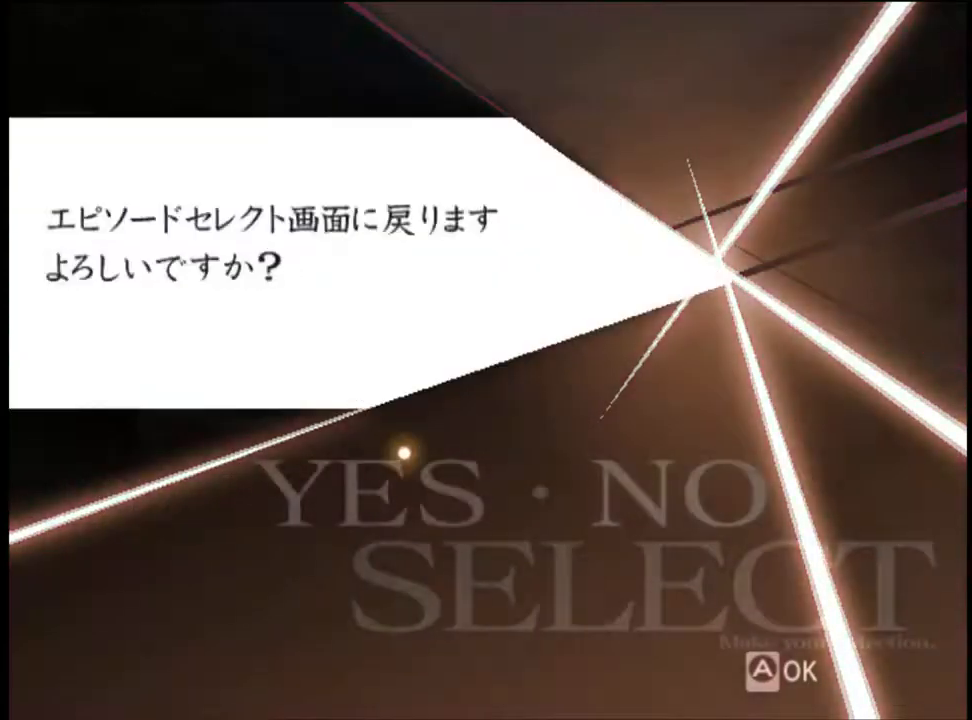
{"keys": [], "mouse": [], "events": [[300, "mouse_left", "down"], [333, "mouse_left", "up"]]}
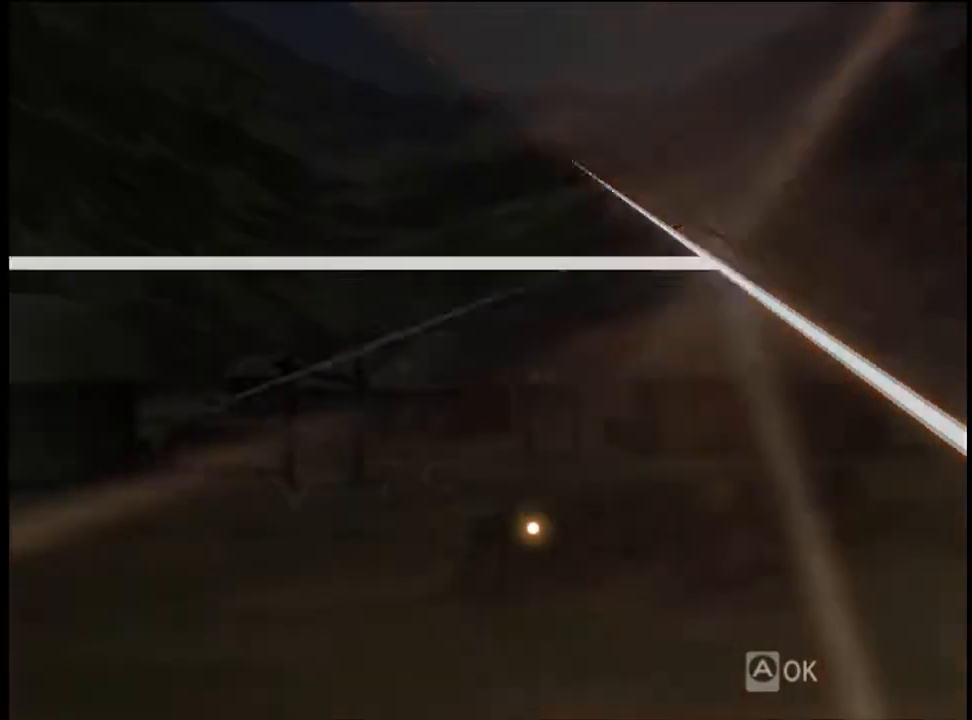
{"keys": [], "mouse": [], "events": []}
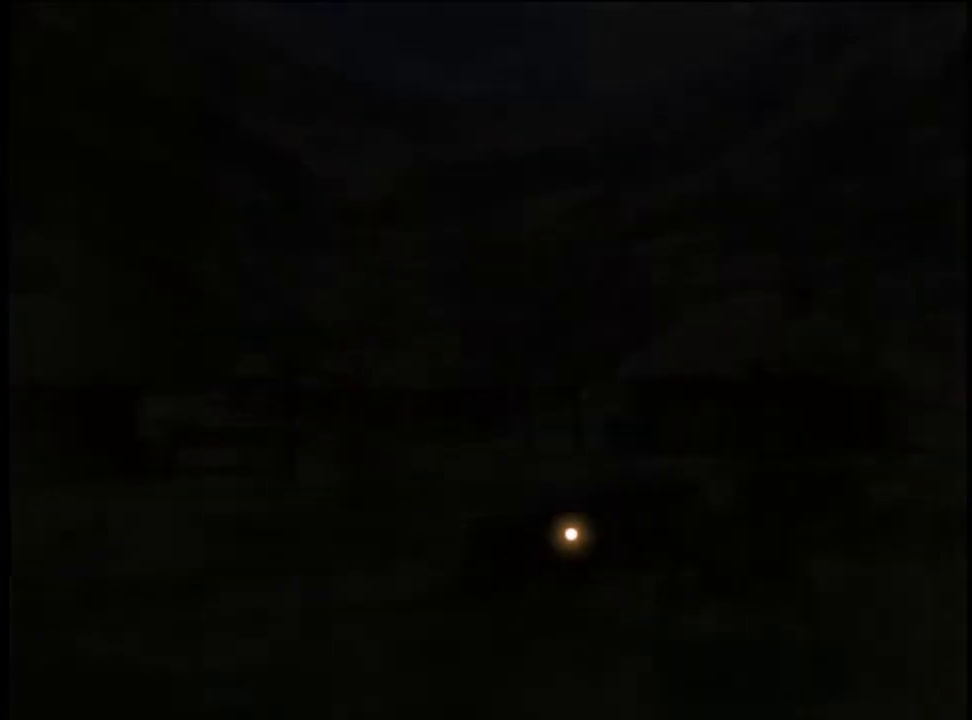
{"keys": [], "mouse": [], "events": []}
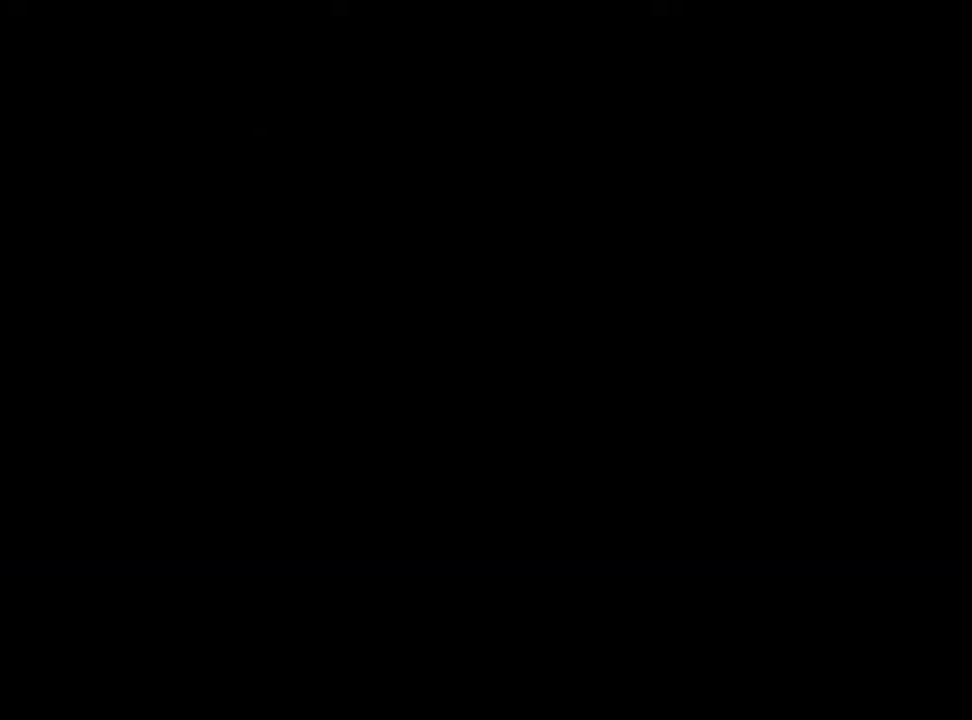
{"keys": [], "mouse": [], "events": []}
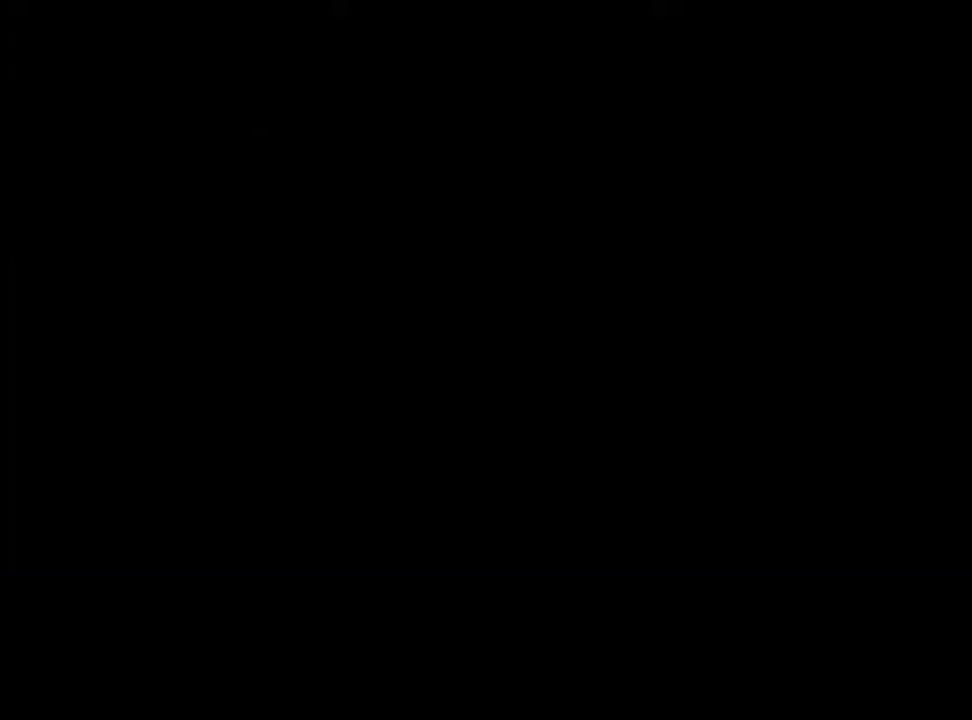
{"keys": [], "mouse": [], "events": []}
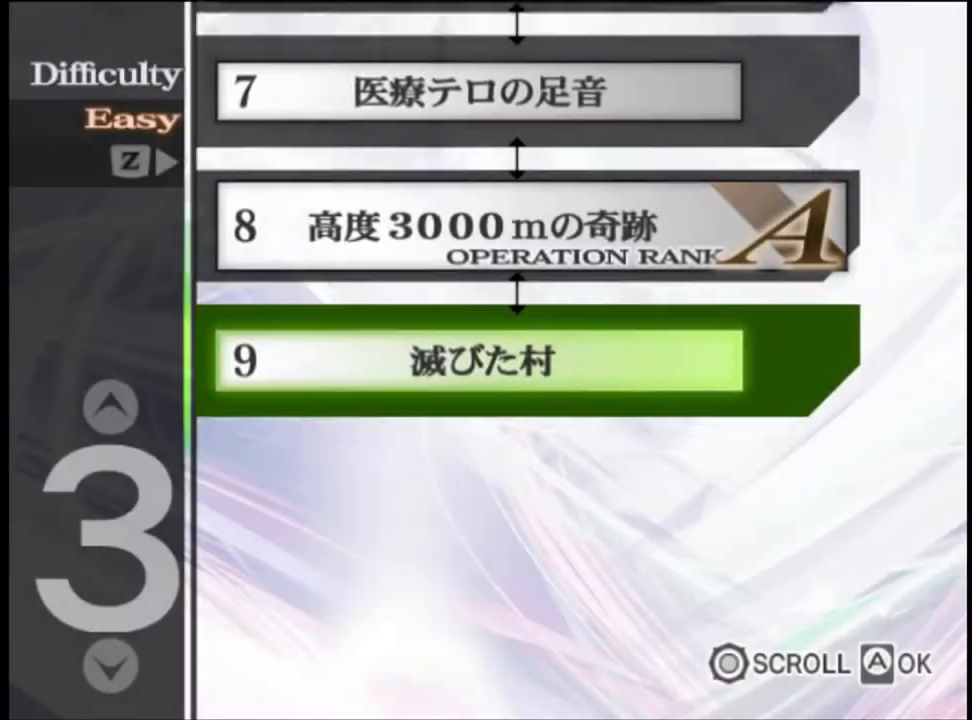
{"keys": [], "mouse": [], "events": []}
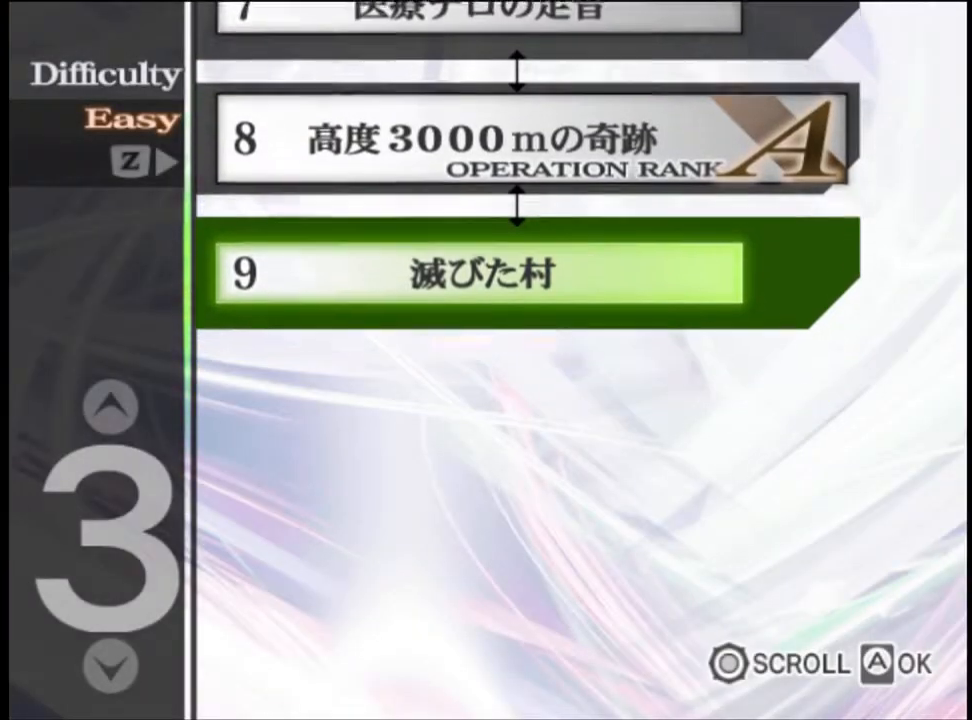
{"keys": [], "mouse": [], "events": [[33, "mouse_left", "down"], [100, "mouse_left", "up"], [133, "mouse_left", "down"], [233, "mouse_left", "up"], [267, "mouse_left", "down"], [367, "mouse_left", "up"], [433, "mouse_left", "down"], [500, "mouse_left", "up"]]}
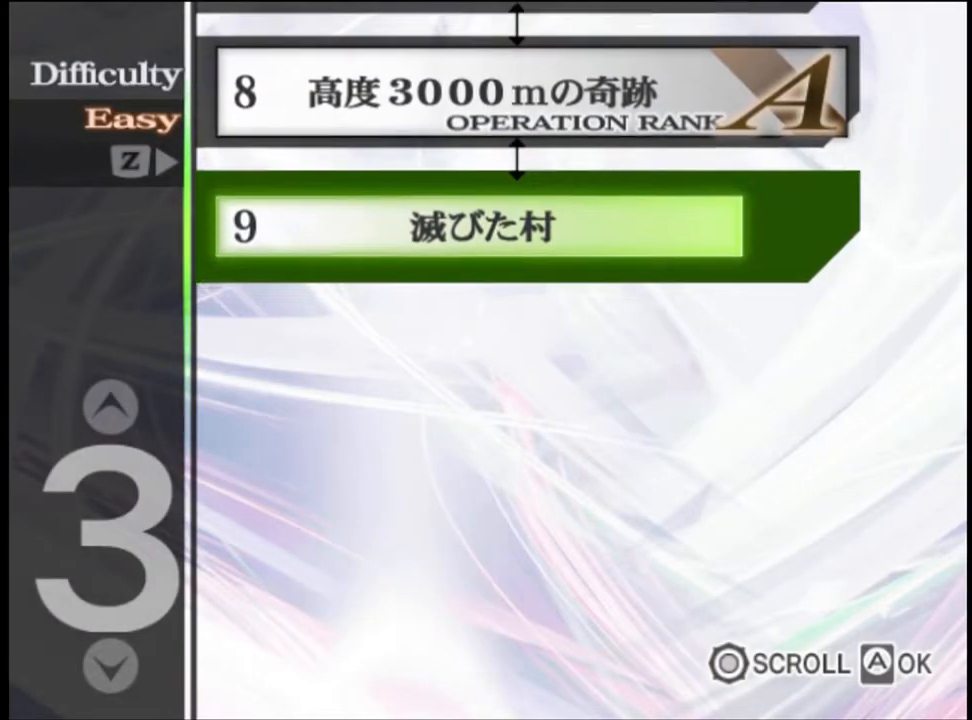
{"keys": [], "mouse": ["left"], "events": [[67, "mouse_left", "down"], [133, "mouse_left", "up"], [200, "mouse_left", "down"], [267, "mouse_left", "up"], [333, "mouse_left", "down"], [400, "mouse_left", "up"], [500, "mouse_left", "down"]]}
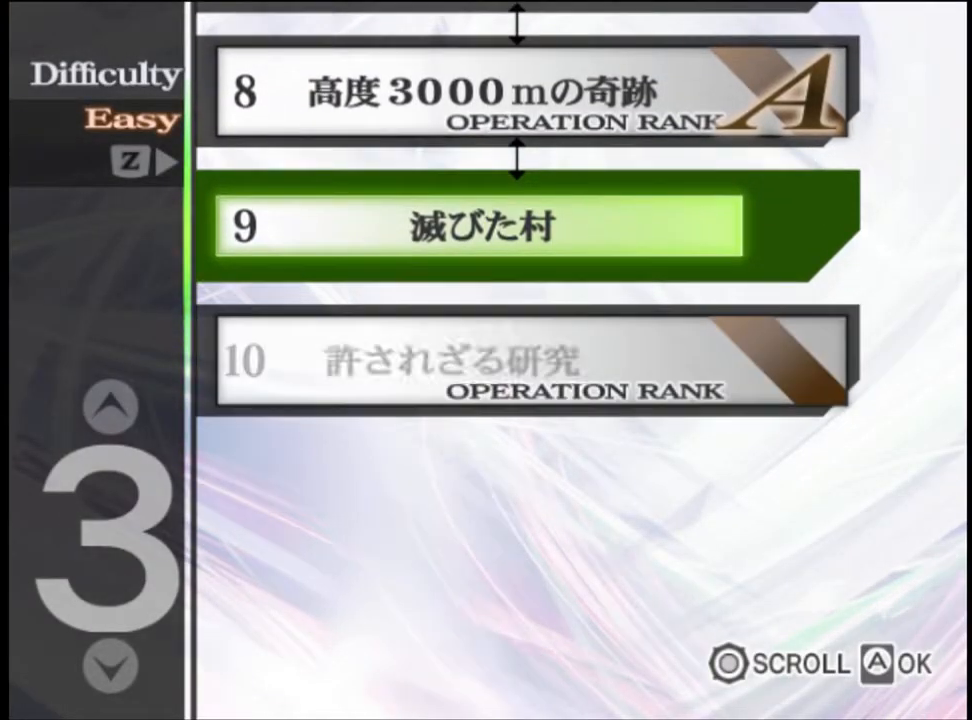
{"keys": [], "mouse": [], "events": [[33, "mouse_left", "up"], [133, "mouse_left", "down"], [200, "mouse_left", "up"], [233, "mouse_left", "down"], [333, "mouse_left", "up"], [367, "mouse_left", "down"], [467, "mouse_left", "up"]]}
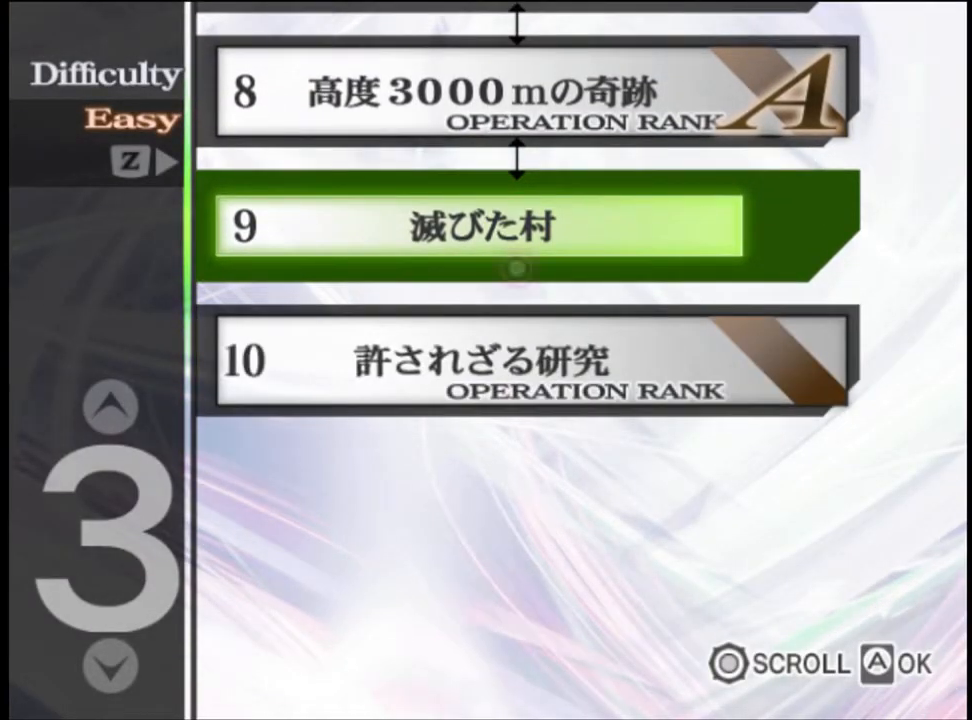
{"keys": [], "mouse": ["left"], "events": [[33, "mouse_left", "down"], [100, "mouse_left", "up"], [167, "mouse_left", "down"], [233, "mouse_left", "up"], [300, "mouse_left", "down"], [400, "mouse_left", "up"], [433, "mouse_left", "down"]]}
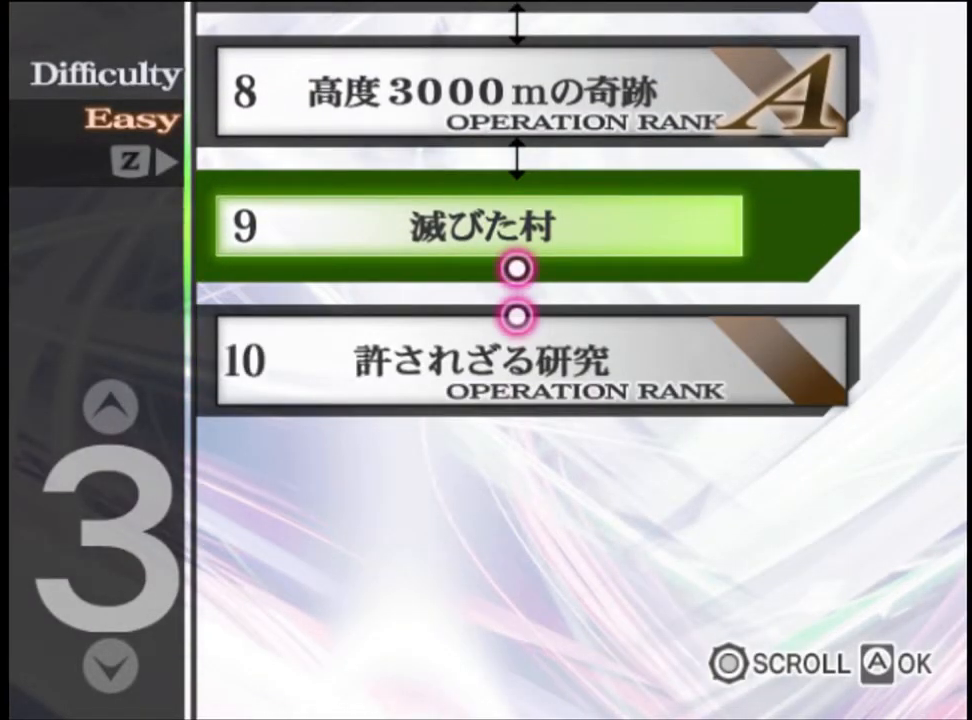
{"keys": [], "mouse": ["left"], "events": [[33, "mouse_left", "up"], [67, "mouse_left", "down"], [167, "mouse_left", "up"], [233, "mouse_left", "down"], [333, "mouse_left", "up"], [367, "mouse_left", "down"], [467, "mouse_left", "up"], [500, "mouse_left", "down"]]}
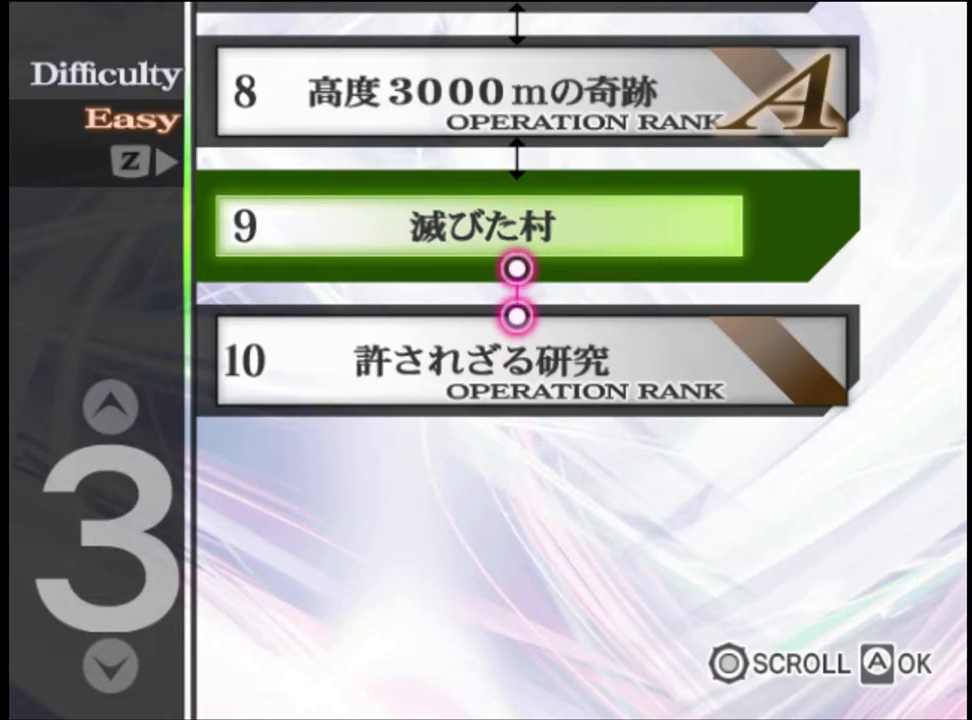
{"keys": [], "mouse": [], "events": [[67, "mouse_left", "up"], [133, "mouse_left", "down"], [233, "mouse_left", "up"], [300, "mouse_left", "down"], [367, "mouse_left", "up"], [433, "mouse_left", "down"], [500, "mouse_left", "up"]]}
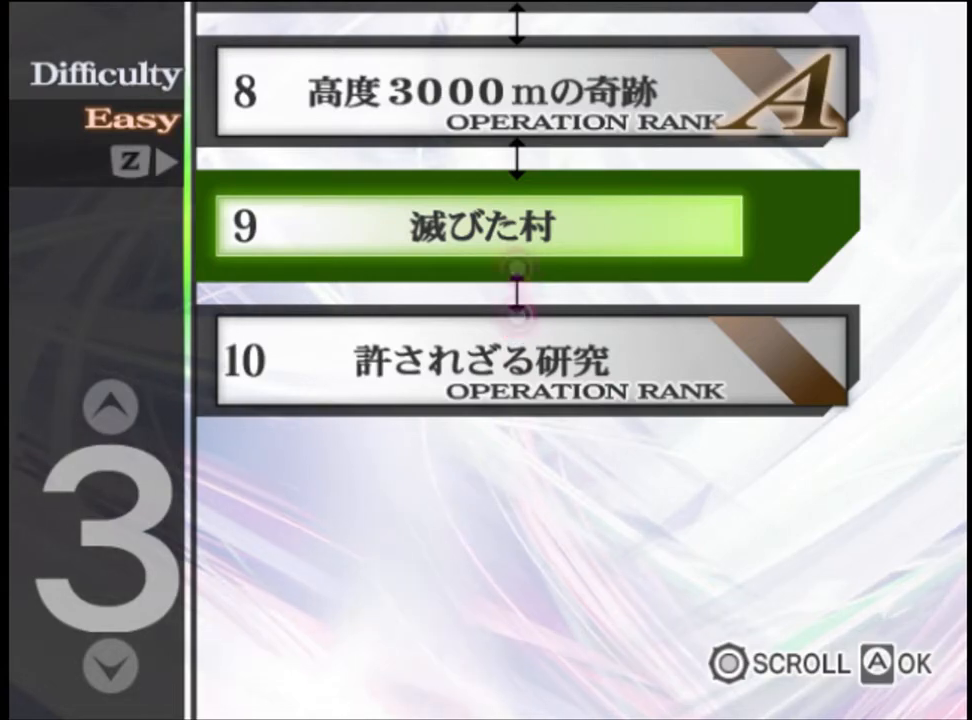
{"keys": [], "mouse": [], "events": [[67, "mouse_left", "down"], [167, "mouse_left", "up"], [233, "mouse_left", "down"], [300, "mouse_left", "up"], [367, "mouse_left", "down"], [433, "mouse_left", "up"]]}
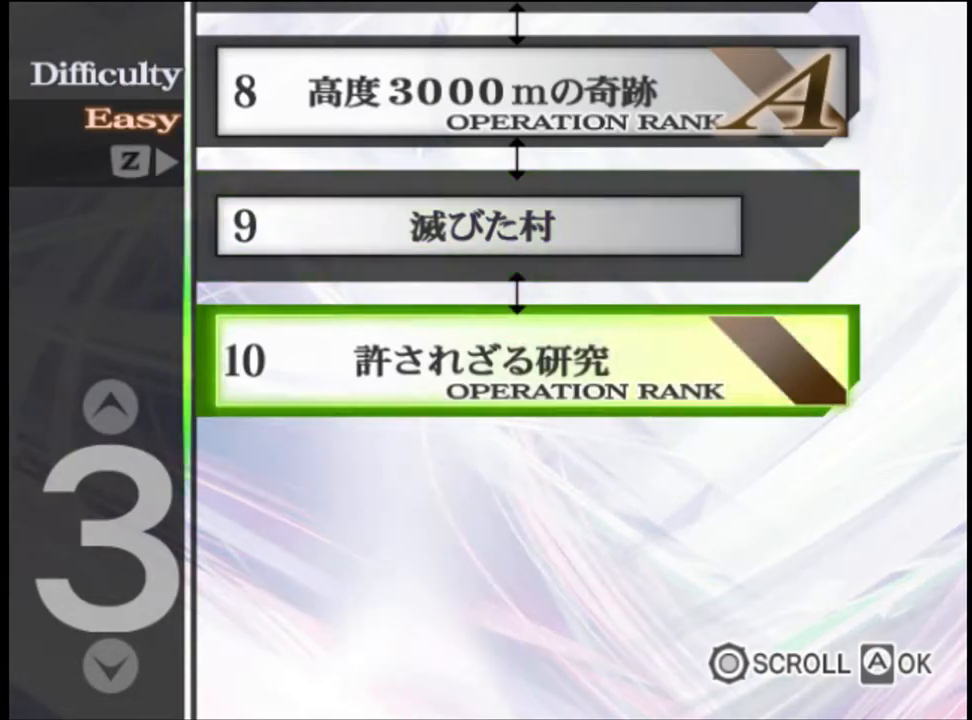
{"keys": [], "mouse": [], "events": [[33, "mouse_left", "down"], [100, "mouse_left", "up"], [167, "mouse_left", "down"], [200, "mouse_left", "up"], [300, "mouse_left", "down"], [367, "mouse_left", "up"], [433, "mouse_left", "down"], [467, "mouse_left", "up"]]}
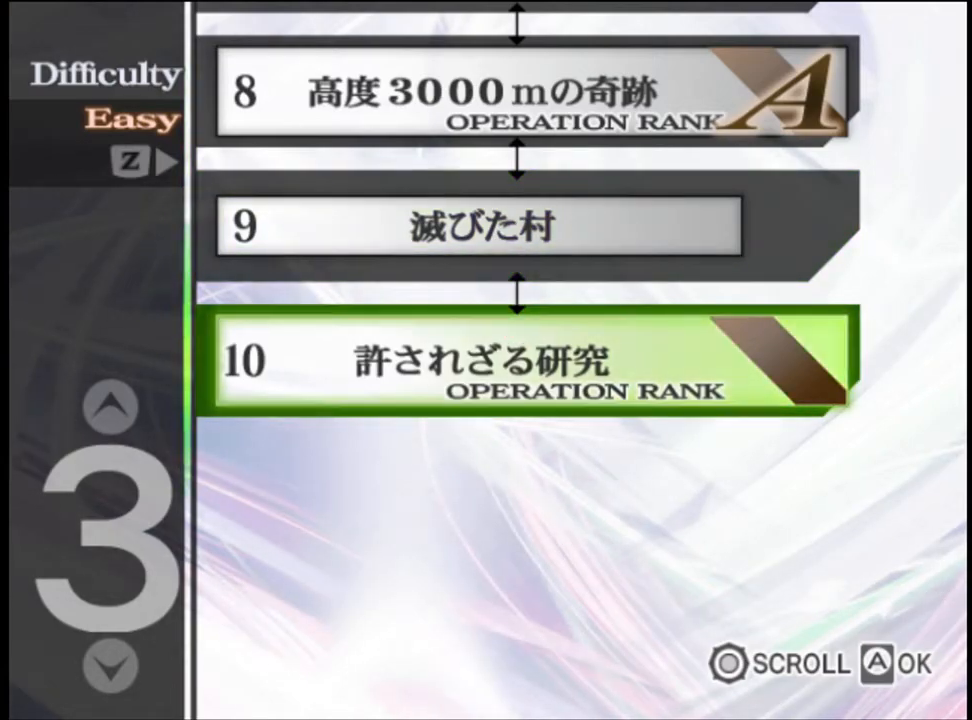
{"keys": [], "mouse": [], "events": [[467, "mouse_left", "down"], [500, "mouse_left", "up"]]}
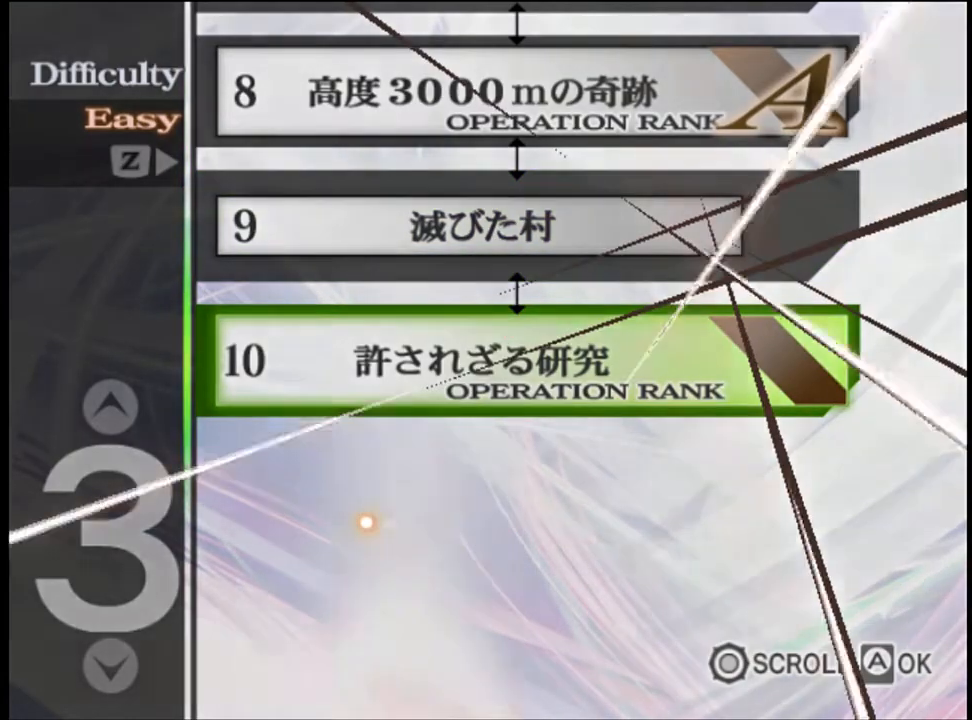
{"keys": [], "mouse": ["left"], "events": [[67, "mouse_left", "down"], [167, "mouse_left", "up"], [200, "mouse_left", "down"], [300, "mouse_left", "up"], [367, "mouse_left", "down"], [433, "mouse_left", "up"], [500, "mouse_left", "down"]]}
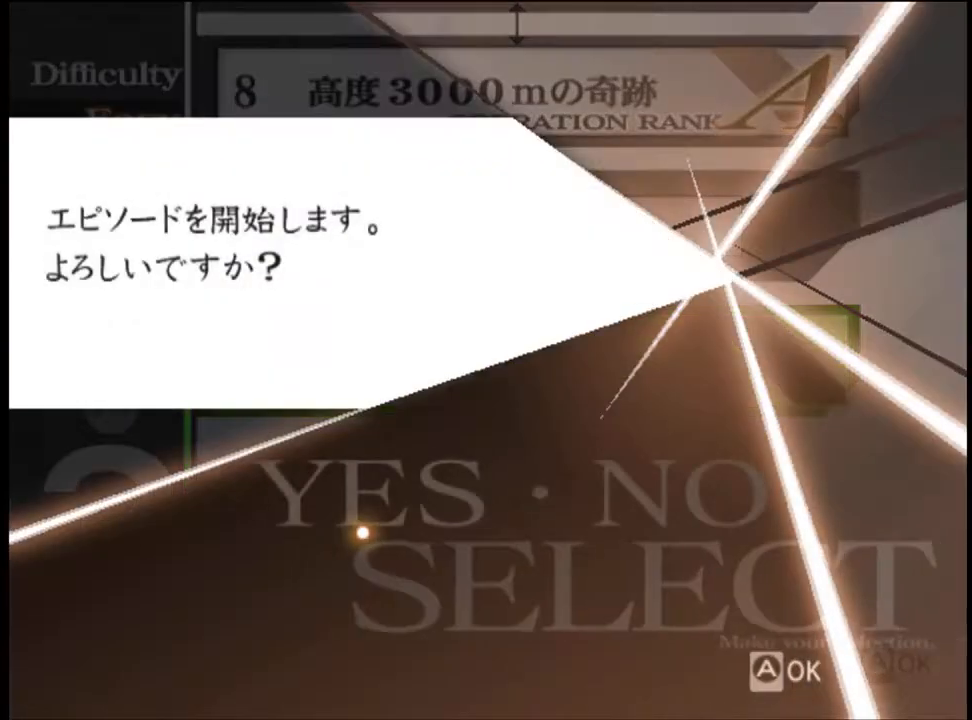
{"keys": [], "mouse": [], "events": [[67, "mouse_left", "up"], [133, "mouse_left", "down"], [233, "mouse_left", "up"], [300, "mouse_left", "down"], [367, "mouse_left", "up"], [400, "mouse_left", "down"], [500, "mouse_left", "up"]]}
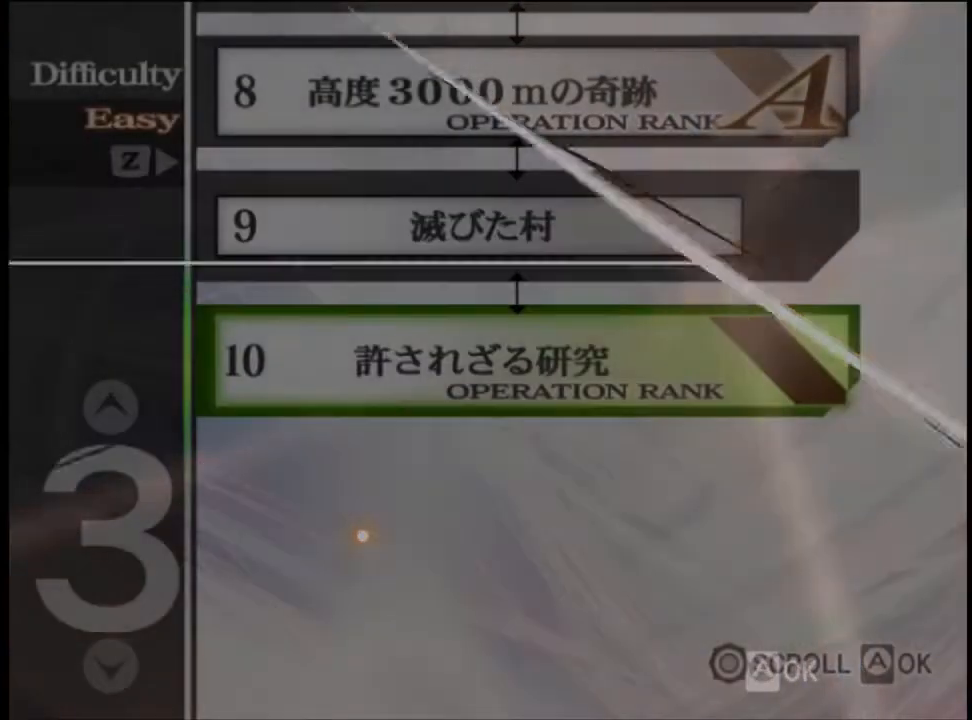
{"keys": [], "mouse": ["left"], "events": [[67, "mouse_left", "down"], [133, "mouse_left", "up"], [200, "mouse_left", "down"], [300, "mouse_left", "up"], [333, "mouse_left", "down"], [400, "mouse_left", "up"], [467, "mouse_left", "down"]]}
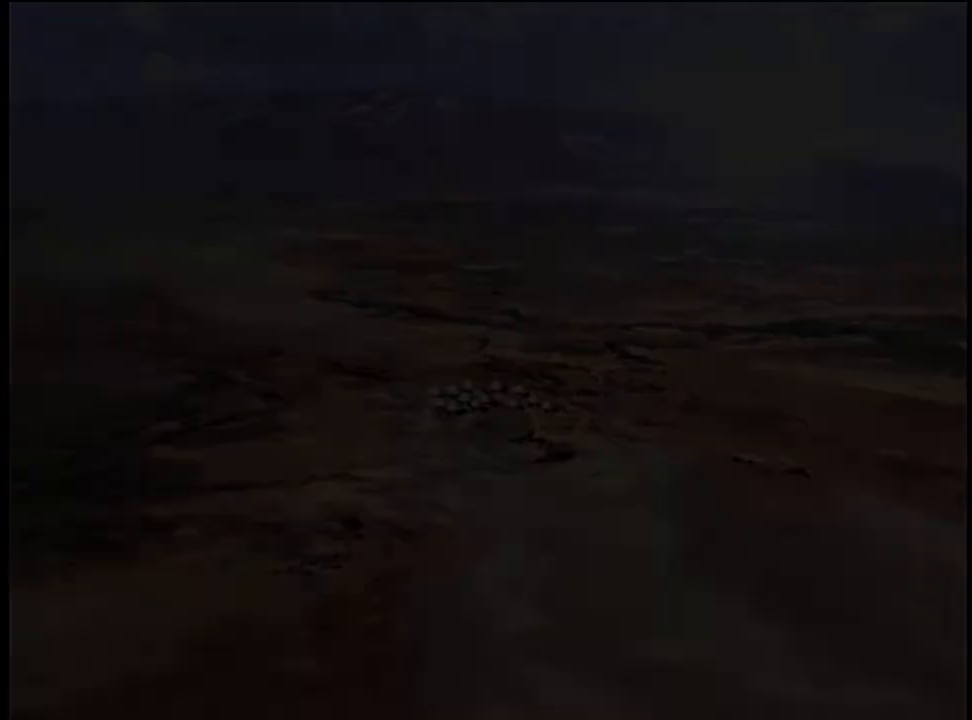
{"keys": [], "mouse": [], "events": [[33, "mouse_left", "up"], [133, "mouse_left", "down"], [200, "mouse_left", "up"], [267, "mouse_left", "down"], [333, "mouse_left", "up"], [400, "mouse_left", "down"], [500, "mouse_left", "up"]]}
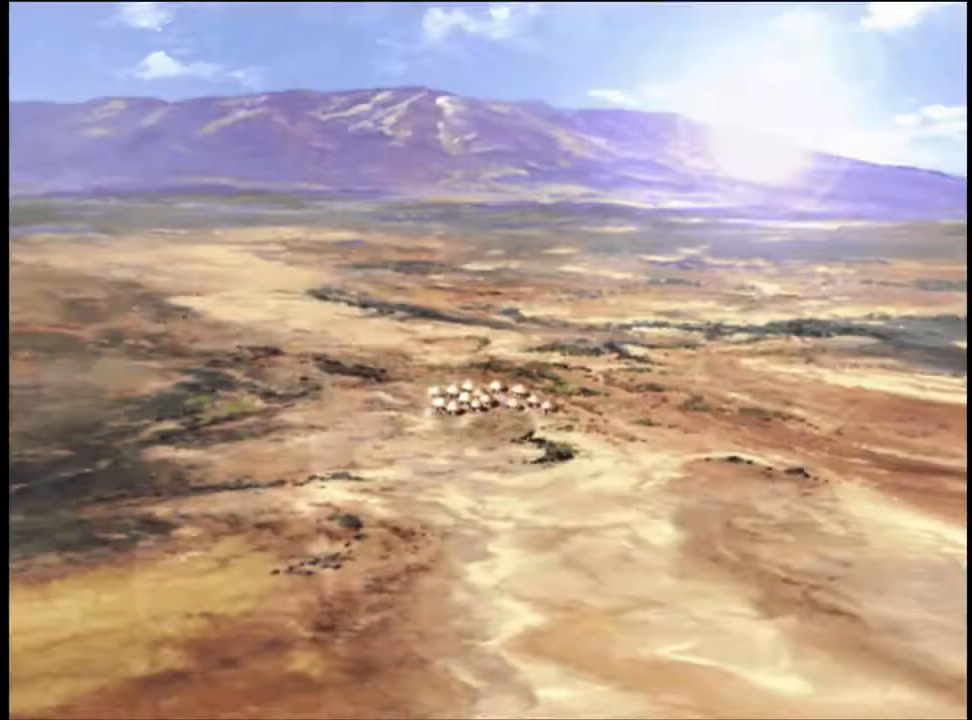
{"keys": [], "mouse": ["left"], "events": [[67, "mouse_left", "down"], [133, "mouse_left", "up"], [167, "mouse_left", "down"], [267, "mouse_left", "up"], [333, "mouse_left", "down"], [433, "mouse_left", "up"], [500, "mouse_left", "down"]]}
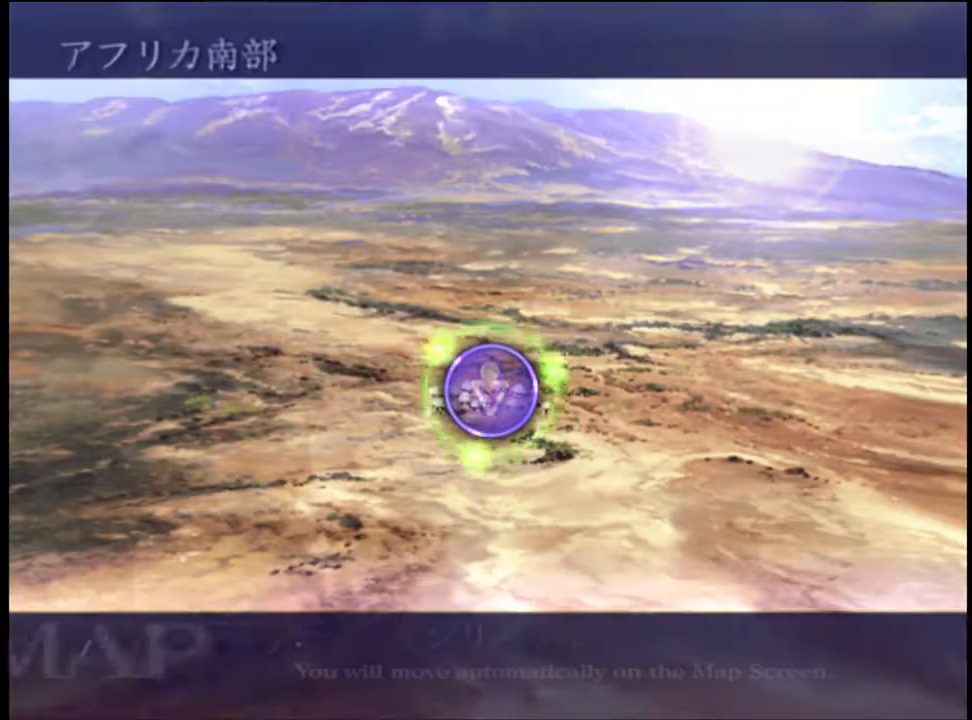
{"keys": [], "mouse": ["left"], "events": [[233, "mouse_left", "up"], [300, "mouse_left", "down"], [367, "mouse_left", "up"], [433, "mouse_left", "down"]]}
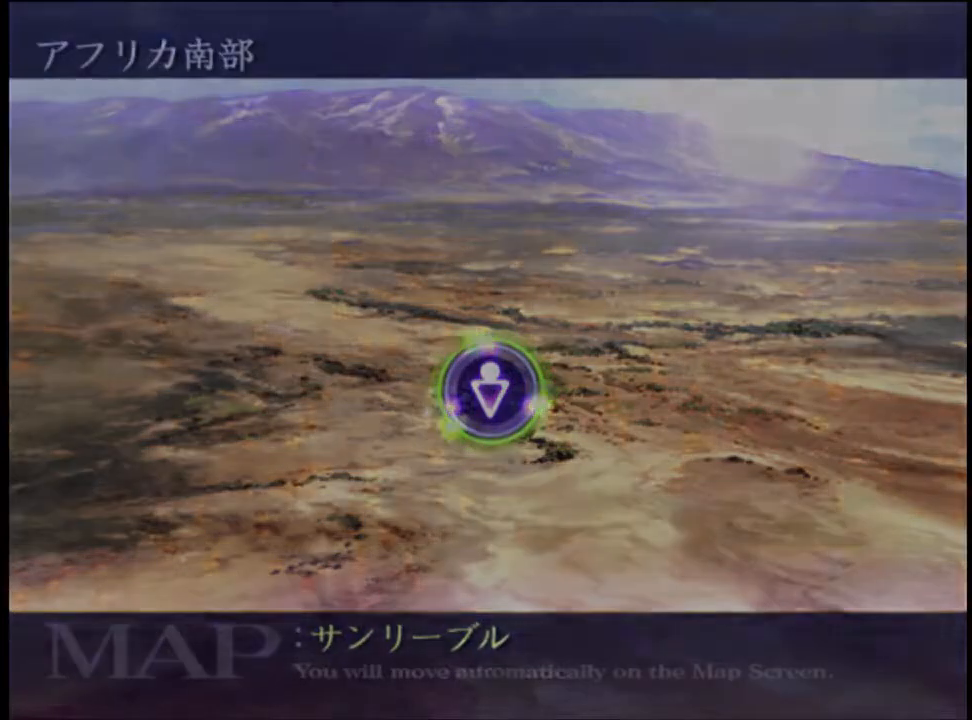
{"keys": [], "mouse": [], "events": [[33, "mouse_left", "up"], [100, "mouse_left", "down"], [200, "mouse_left", "up"], [267, "mouse_left", "down"], [333, "mouse_left", "up"], [400, "mouse_left", "down"], [500, "mouse_left", "up"]]}
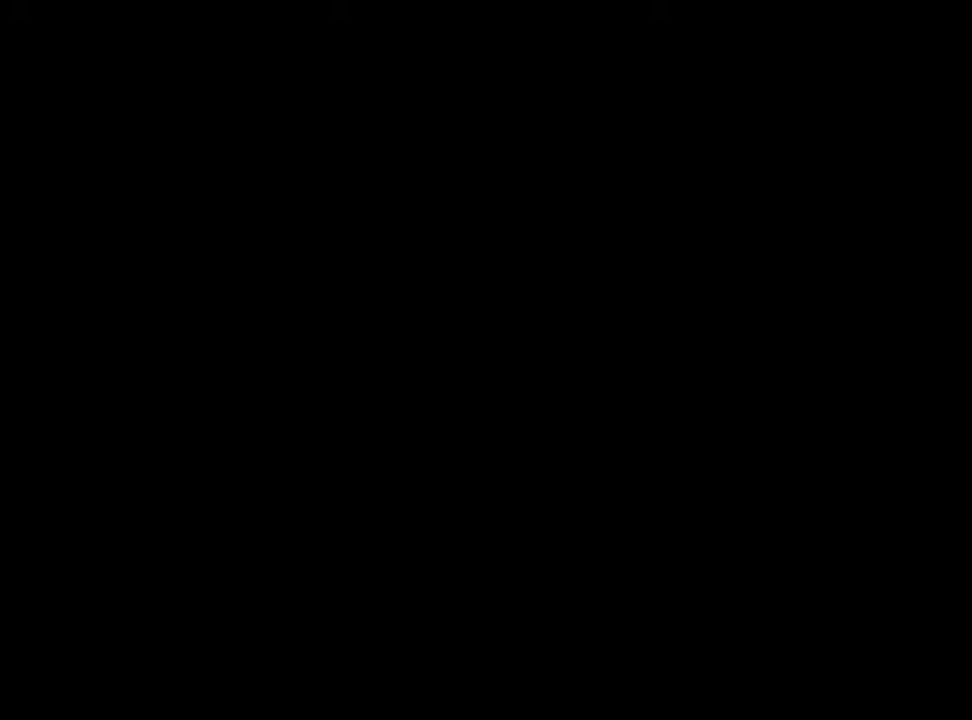
{"keys": [], "mouse": ["left"], "events": [[67, "mouse_left", "down"], [167, "mouse_left", "up"], [233, "mouse_left", "down"], [300, "mouse_left", "up"], [367, "mouse_left", "down"], [467, "mouse_left", "up"], [500, "mouse_left", "down"]]}
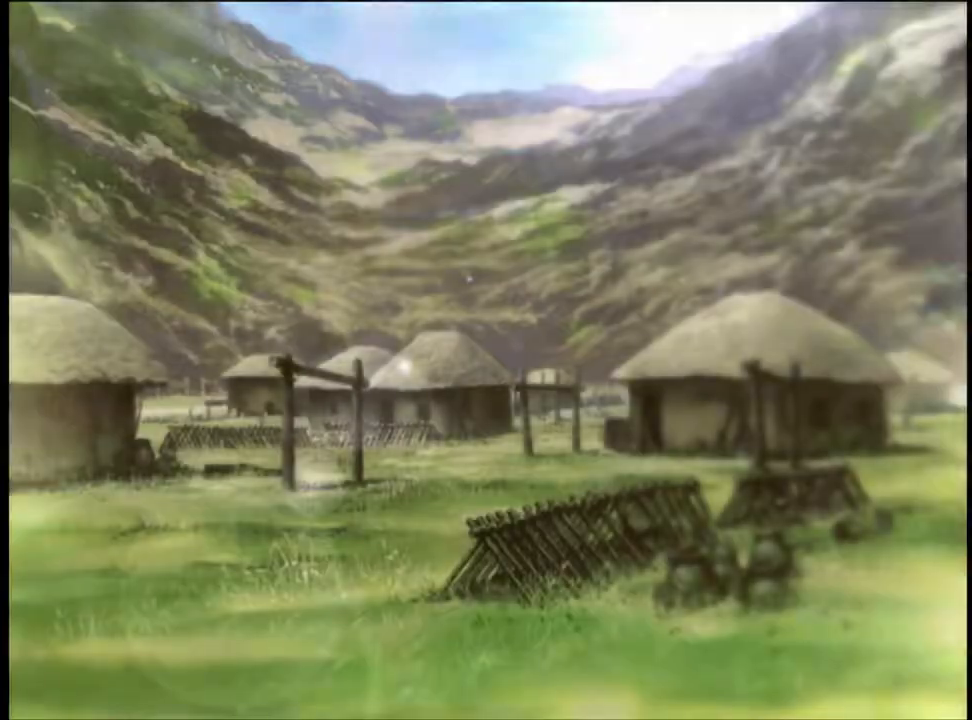
{"keys": [], "mouse": ["left"], "events": [[100, "mouse_left", "up"], [167, "mouse_left", "down"], [233, "mouse_left", "up"], [333, "mouse_left", "down"], [400, "mouse_left", "up"], [500, "mouse_left", "down"]]}
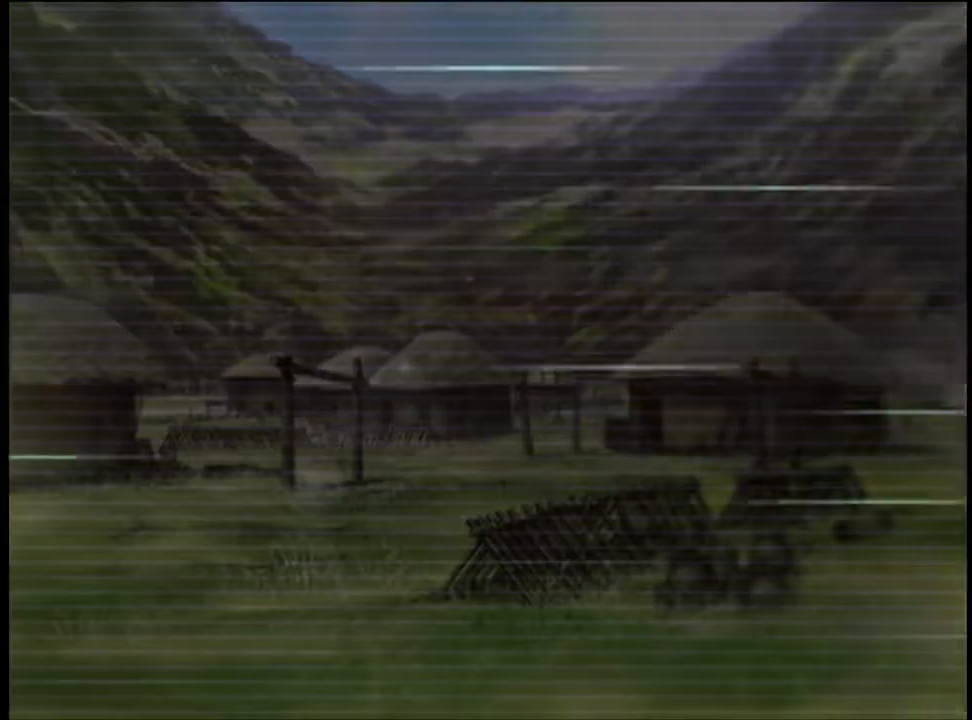
{"keys": [], "mouse": ["left"], "events": [[67, "mouse_left", "up"], [133, "mouse_left", "down"], [200, "mouse_left", "up"], [300, "mouse_left", "down"], [367, "mouse_left", "up"], [433, "mouse_left", "down"]]}
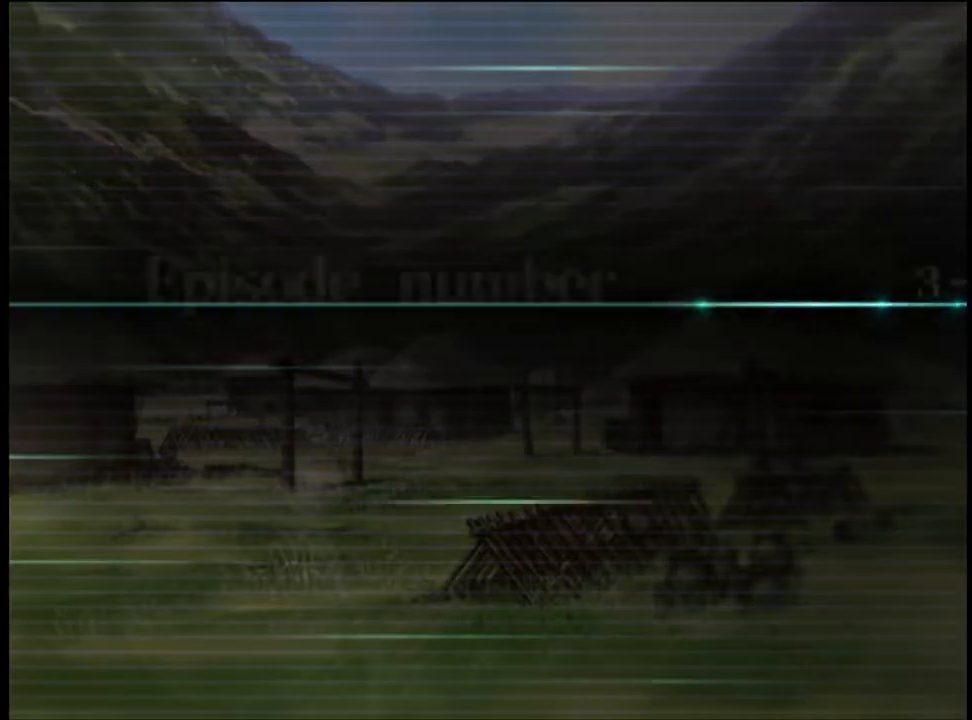
{"keys": [], "mouse": [], "events": [[33, "mouse_left", "up"], [100, "mouse_left", "down"], [200, "mouse_left", "up"], [267, "mouse_left", "down"], [333, "mouse_left", "up"], [433, "mouse_left", "down"], [467, "mouse_left", "up"]]}
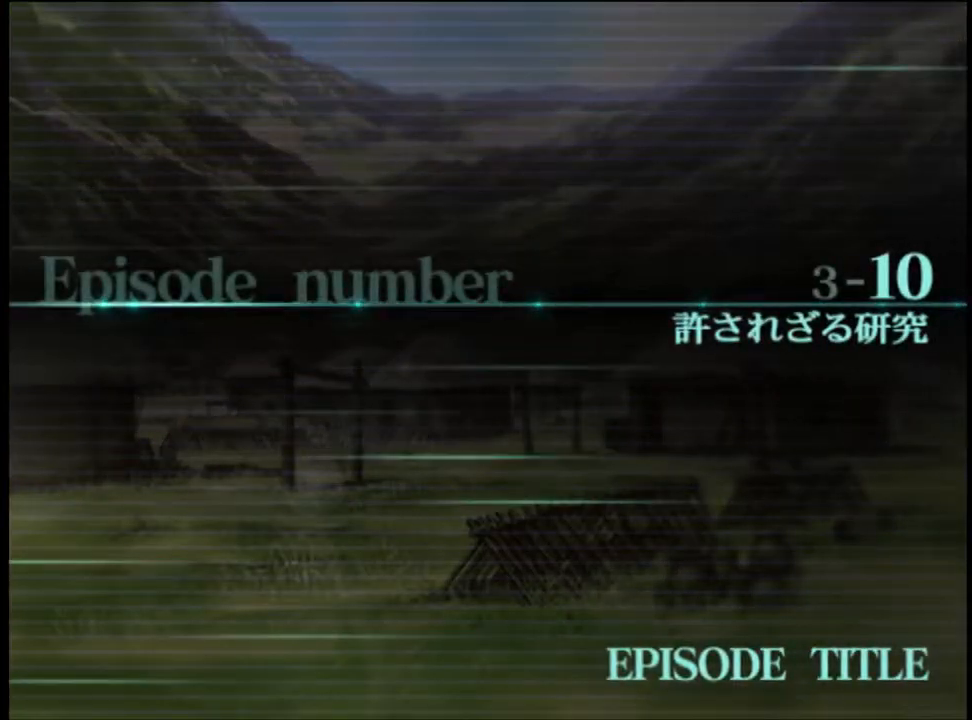
{"keys": [], "mouse": [], "events": [[67, "mouse_left", "down"], [133, "mouse_left", "up"], [200, "mouse_left", "down"], [300, "mouse_left", "up"], [433, "q", "down"], [500, "q", "up"]]}
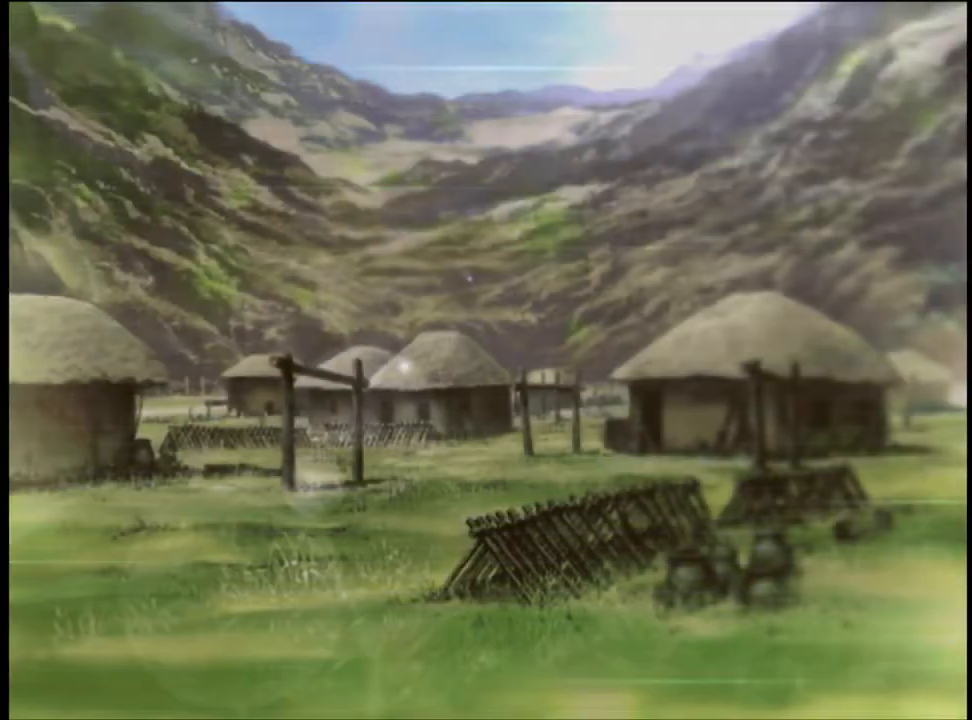
{"keys": ["q"], "mouse": [], "events": [[67, "q", "down"], [133, "q", "up"], [200, "q", "down"], [267, "q", "up"], [333, "q", "down"], [400, "q", "up"], [500, "q", "down"]]}
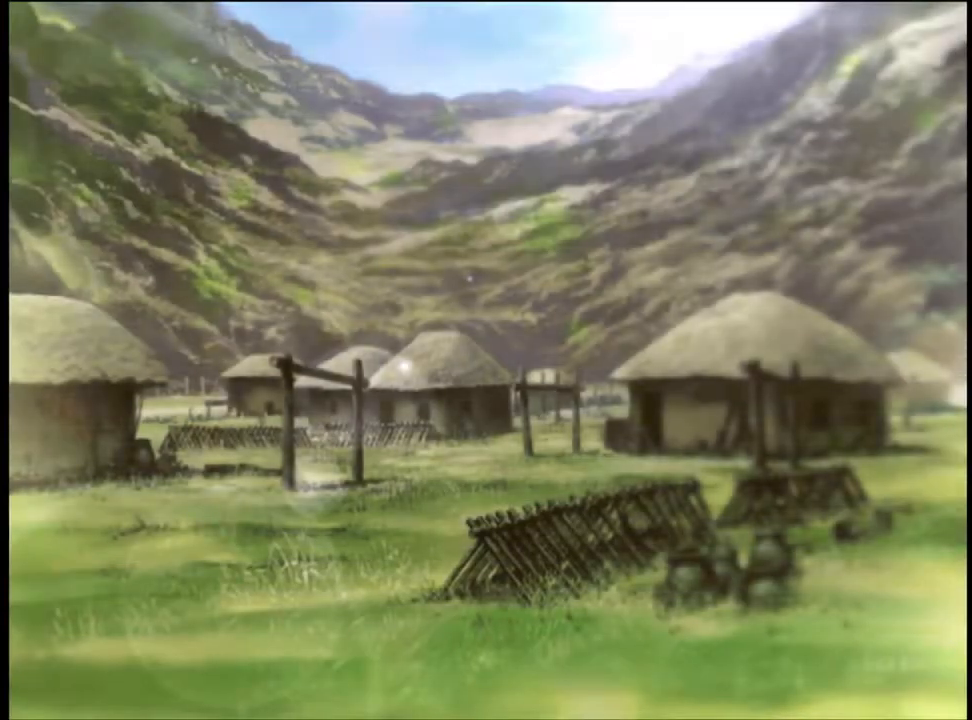
{"keys": [], "mouse": [], "events": [[33, "q", "up"], [100, "q", "down"], [167, "q", "up"], [233, "q", "down"], [267, "q", "up"]]}